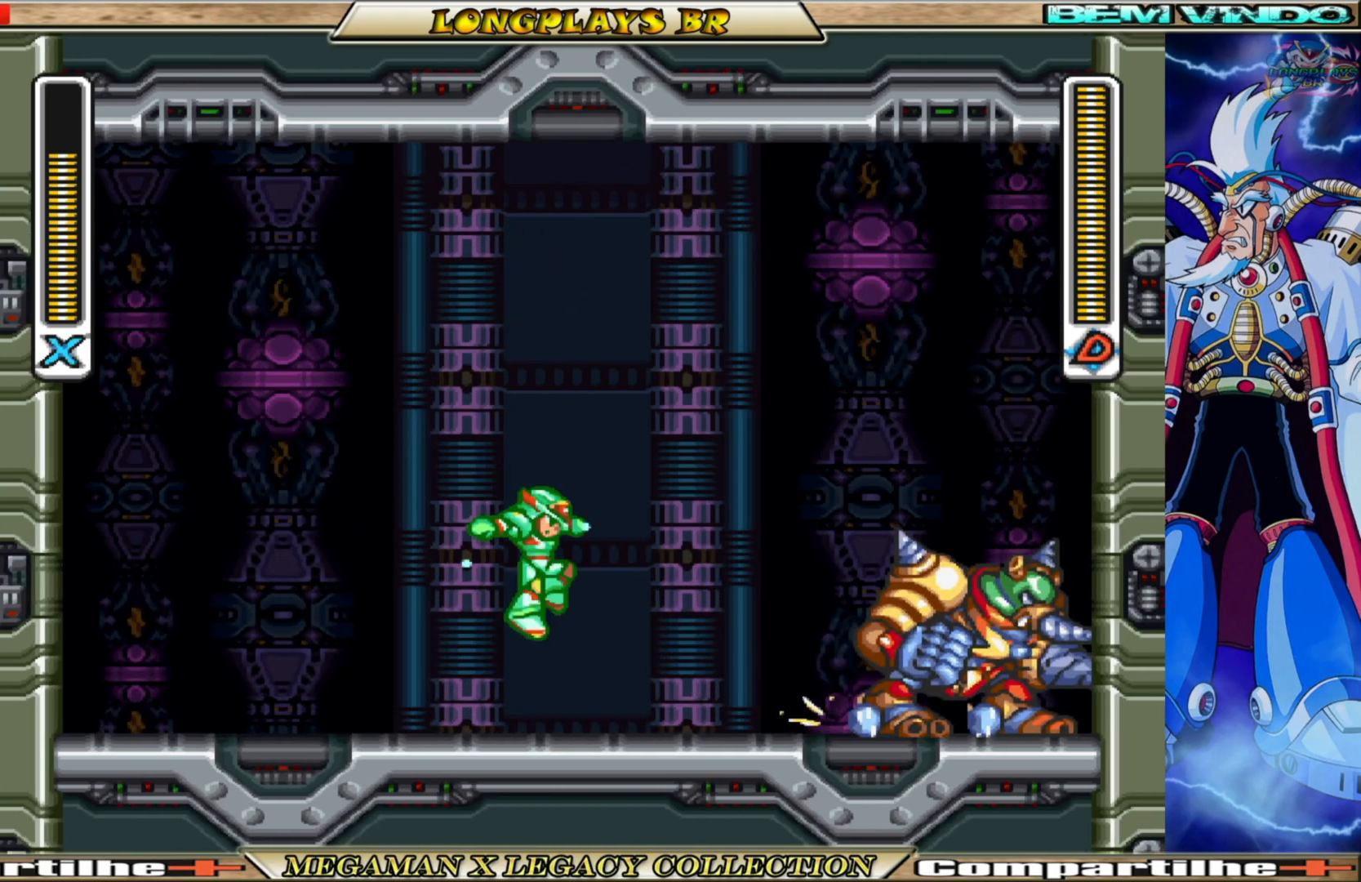
Gameplay with a controller (Xbox layout); each line is a JSON object with the inputs held at the frame after it. "events" lists button and stick changes between this image and that frame as [ms after this image, input, new state], when the widget could be followed in between.
{"buttons": [], "left_stick": "center", "right_stick": "center", "events": [[67, "X", "down"], [167, "X", "up"], [200, "X", "down"], [300, "X", "up"]]}
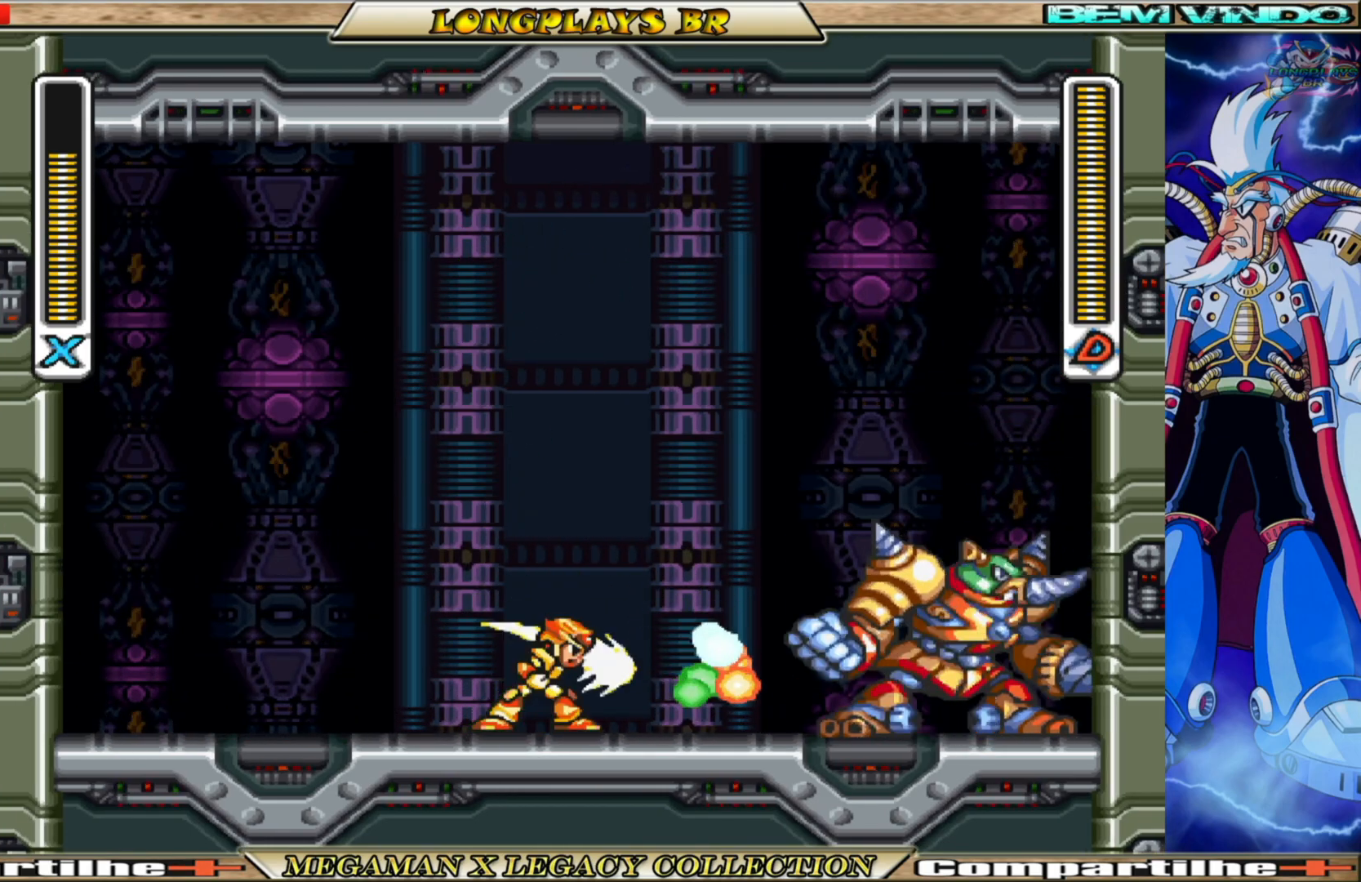
{"buttons": ["DPAD_LEFT"], "left_stick": "center", "right_stick": "center", "events": [[117, "DPAD_LEFT", "down"]]}
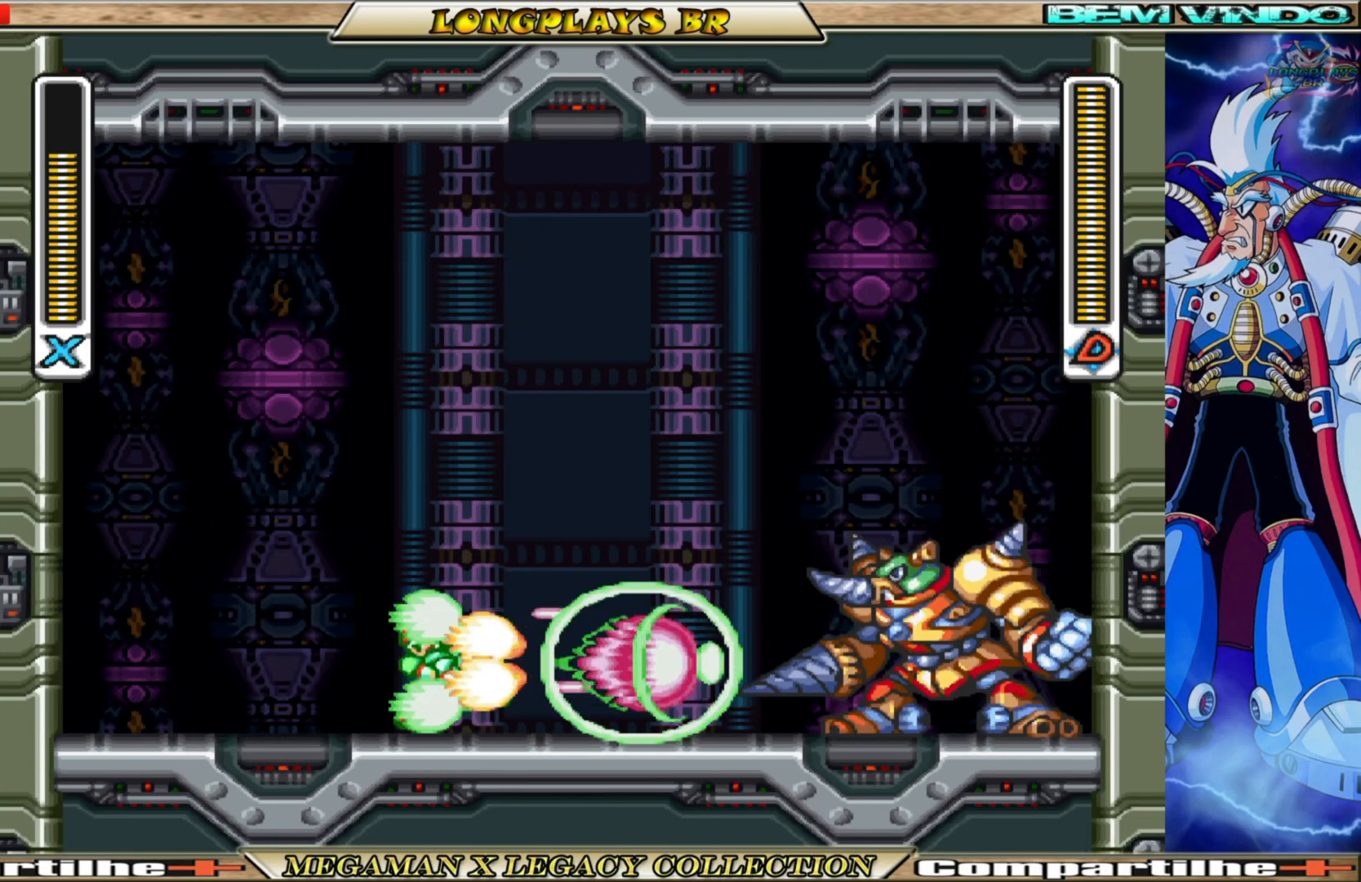
{"buttons": ["A", "B", "DPAD_LEFT"], "left_stick": "center", "right_stick": "center", "events": [[100, "B", "down"], [317, "A", "down"]]}
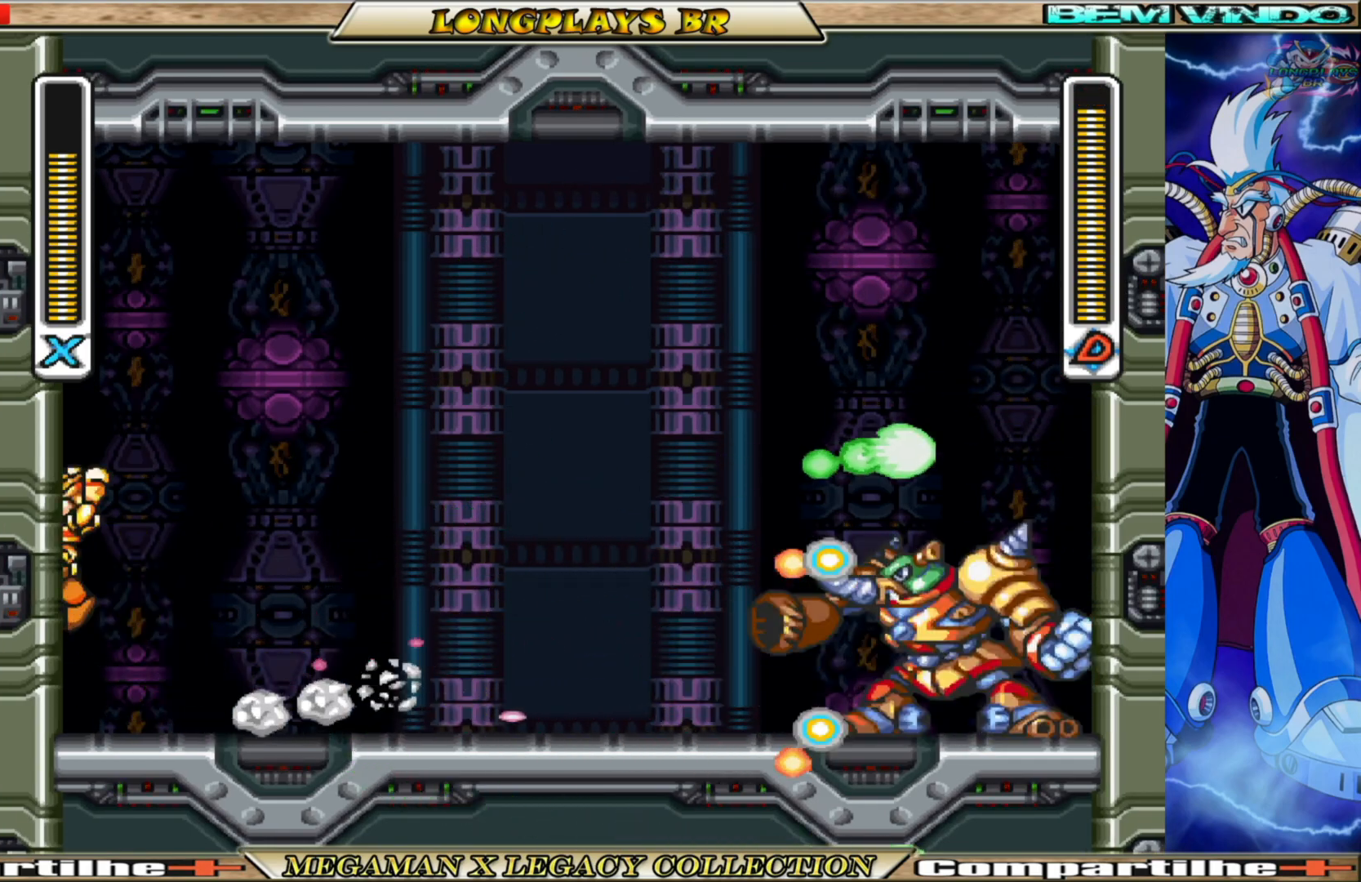
{"buttons": ["A", "B", "DPAD_LEFT"], "left_stick": "center", "right_stick": "center", "events": [[100, "A", "up"], [133, "B", "up"], [183, "B", "down"], [200, "A", "down"]]}
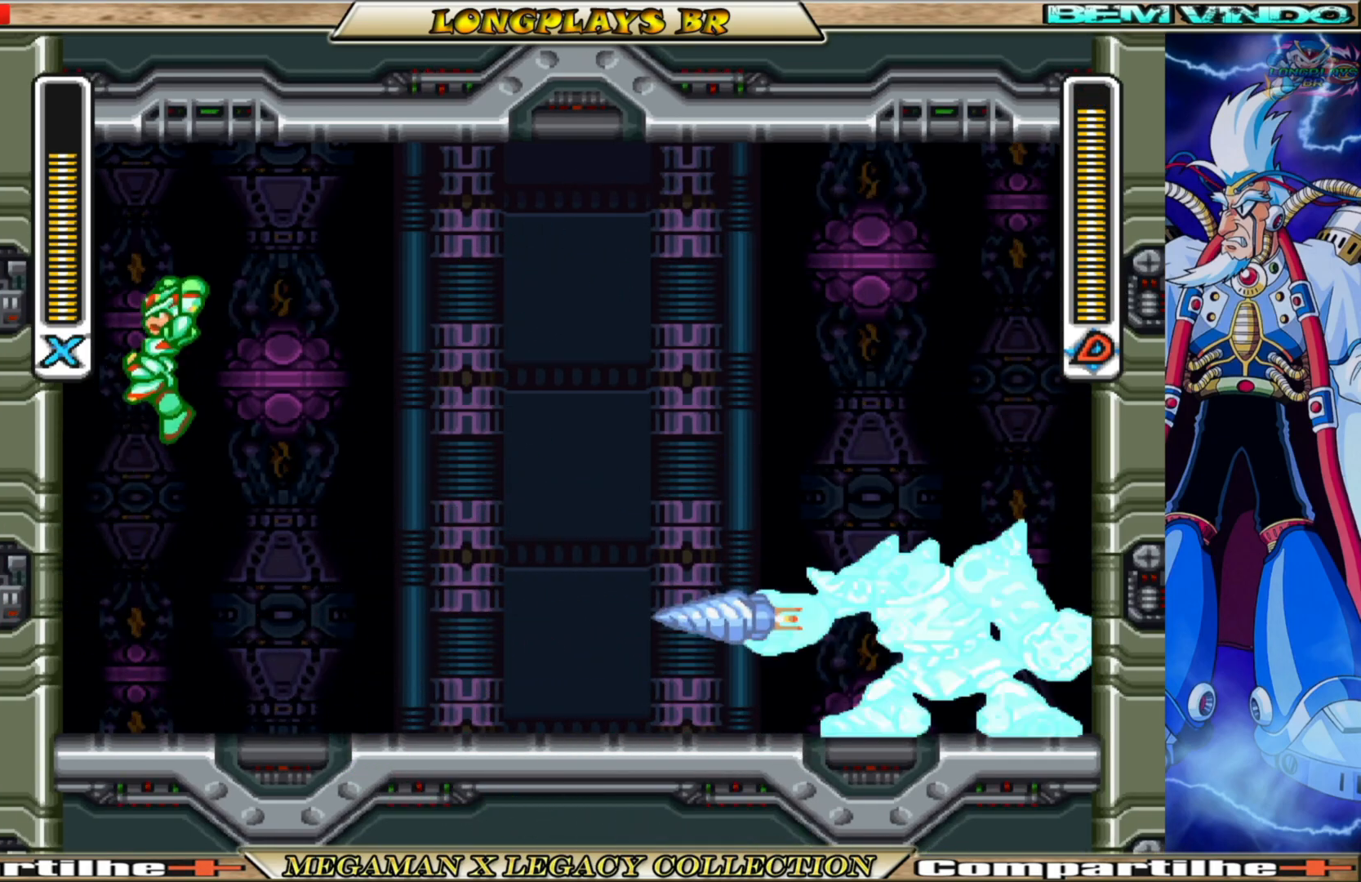
{"buttons": ["A", "B", "DPAD_LEFT"], "left_stick": "center", "right_stick": "center", "events": [[17, "A", "up"], [50, "B", "up"], [467, "B", "down"], [500, "A", "down"]]}
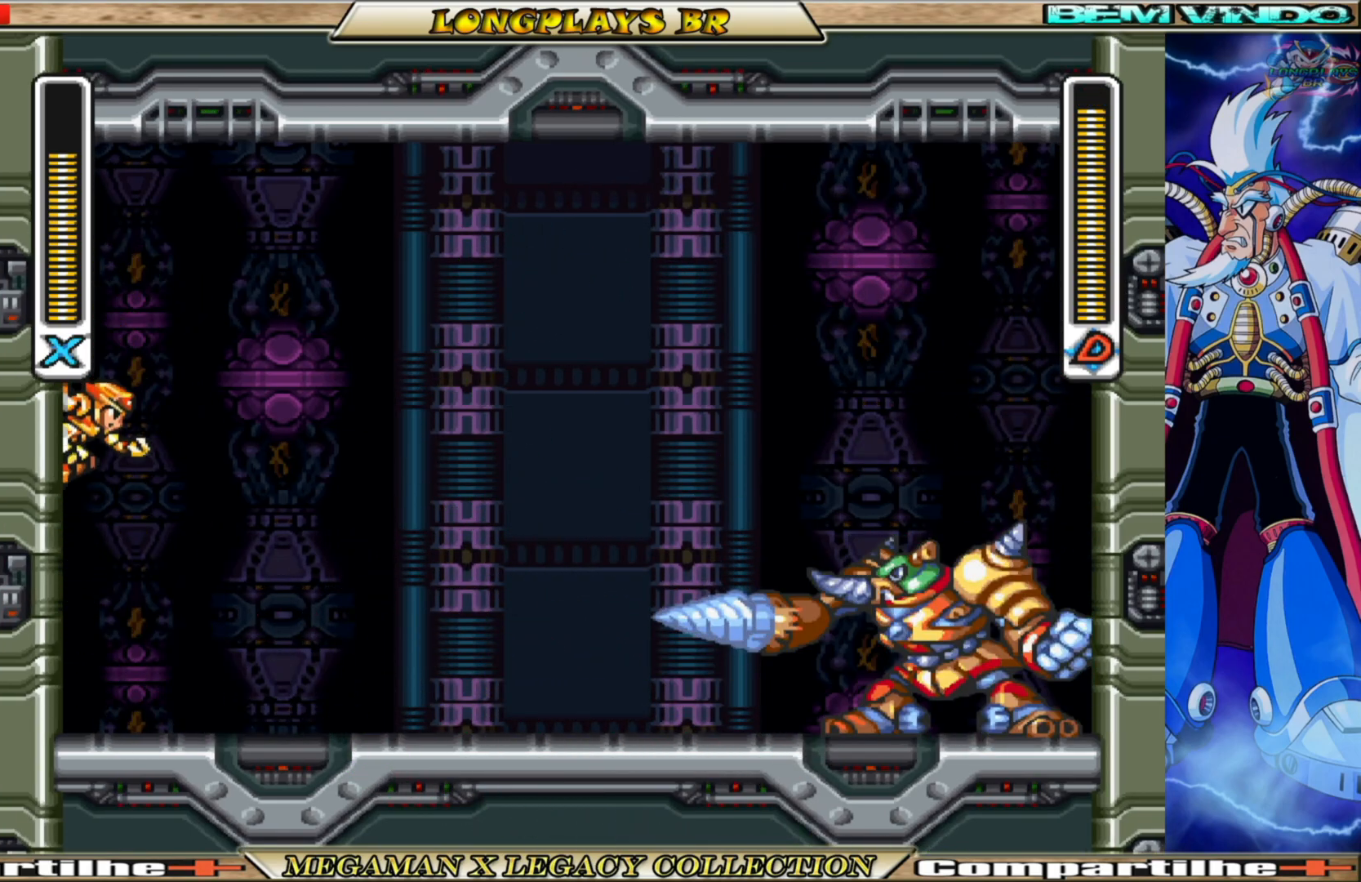
{"buttons": ["DPAD_LEFT"], "left_stick": "center", "right_stick": "center", "events": [[233, "A", "up"], [267, "B", "up"]]}
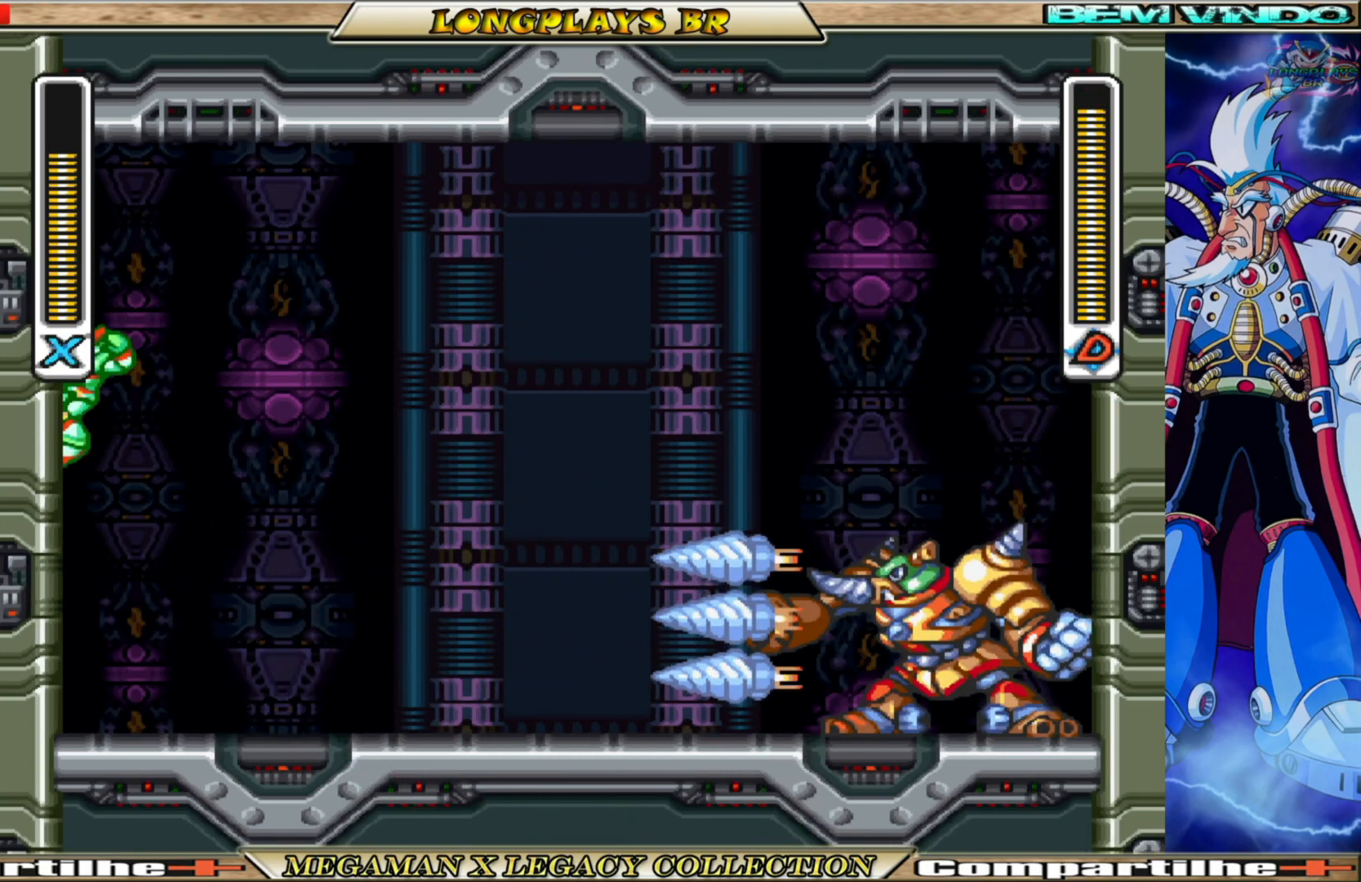
{"buttons": ["DPAD_LEFT"], "left_stick": "center", "right_stick": "center", "events": [[133, "A", "down"], [133, "B", "down"], [300, "A", "up"], [317, "B", "up"]]}
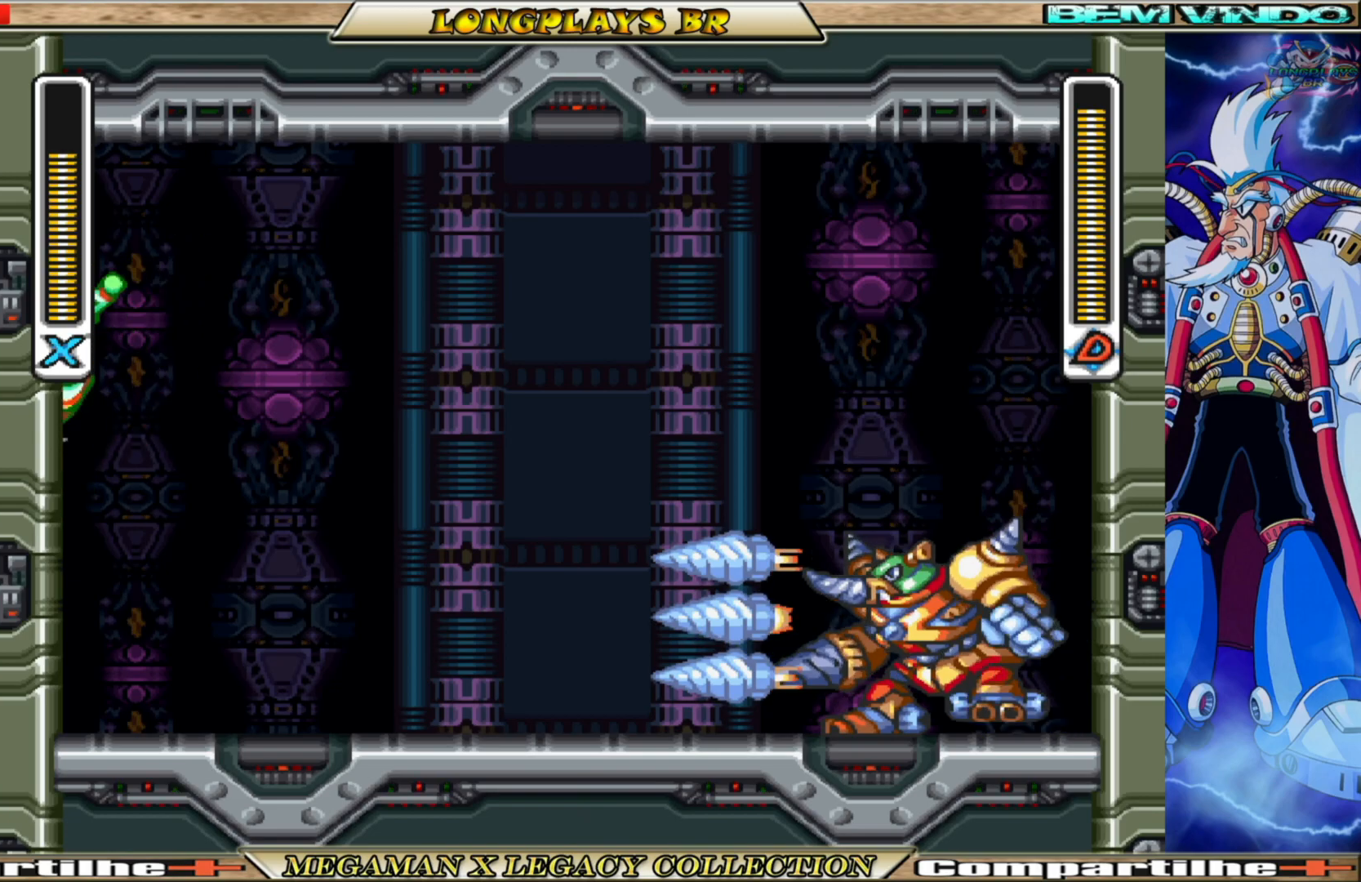
{"buttons": ["A", "B", "DPAD_RIGHT"], "left_stick": "center", "right_stick": "center", "events": [[283, "B", "down"], [300, "A", "down"], [383, "DPAD_LEFT", "up"], [417, "DPAD_RIGHT", "down"]]}
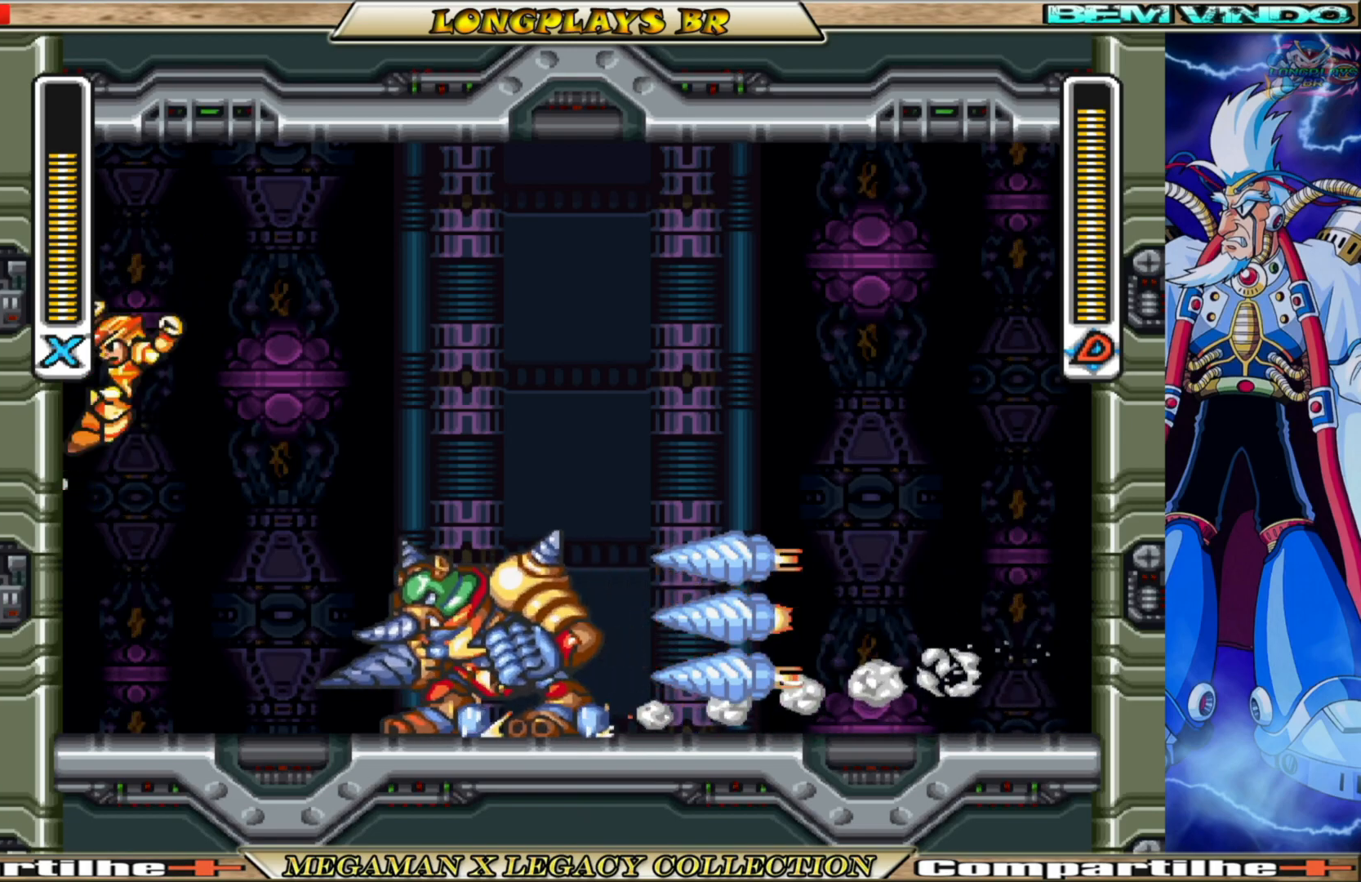
{"buttons": ["A", "B", "DPAD_RIGHT"], "left_stick": "center", "right_stick": "center", "events": []}
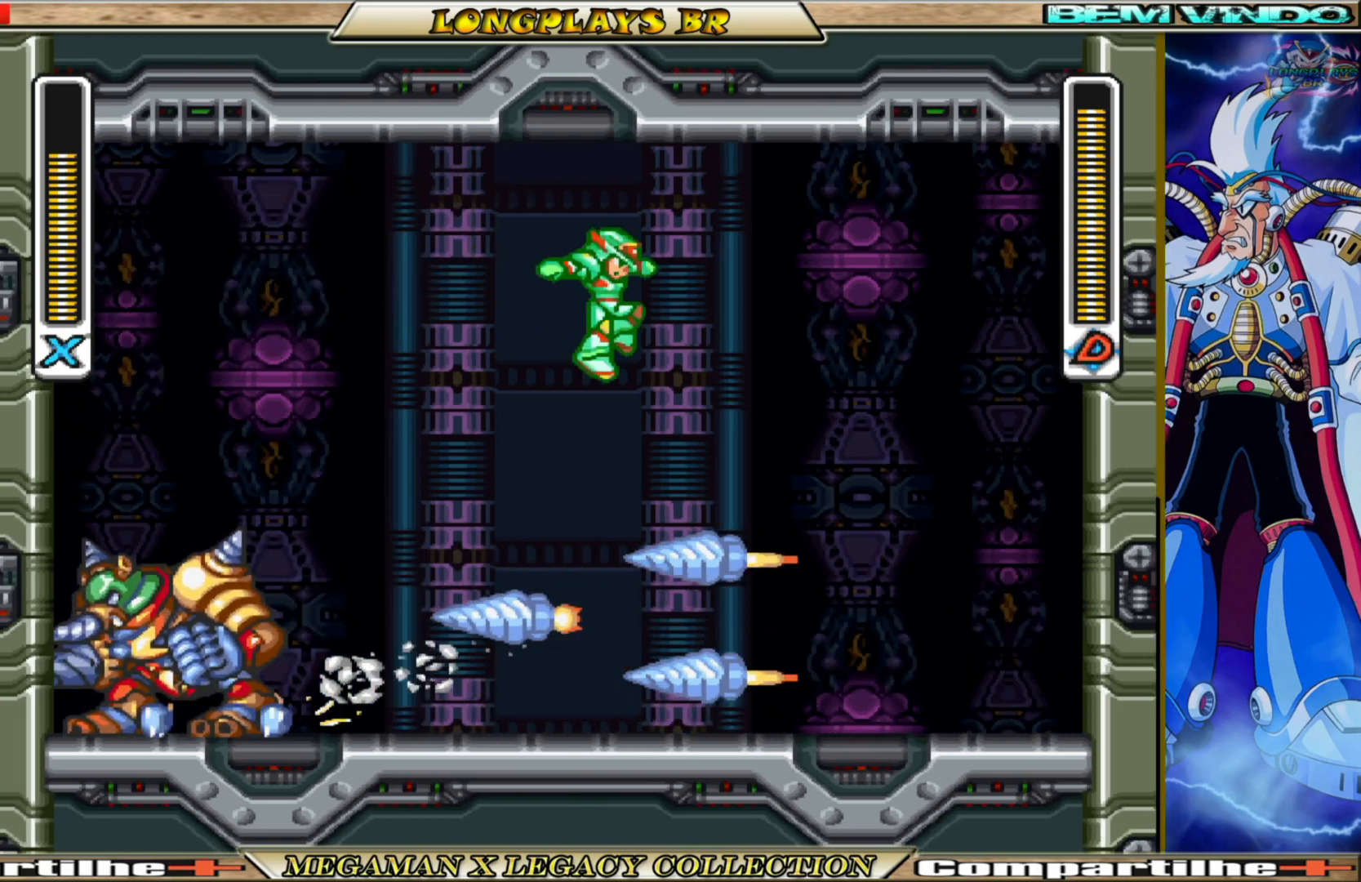
{"buttons": ["DPAD_LEFT"], "left_stick": "center", "right_stick": "center", "events": [[283, "DPAD_RIGHT", "up"], [300, "A", "up"], [317, "B", "up"], [333, "DPAD_LEFT", "down"]]}
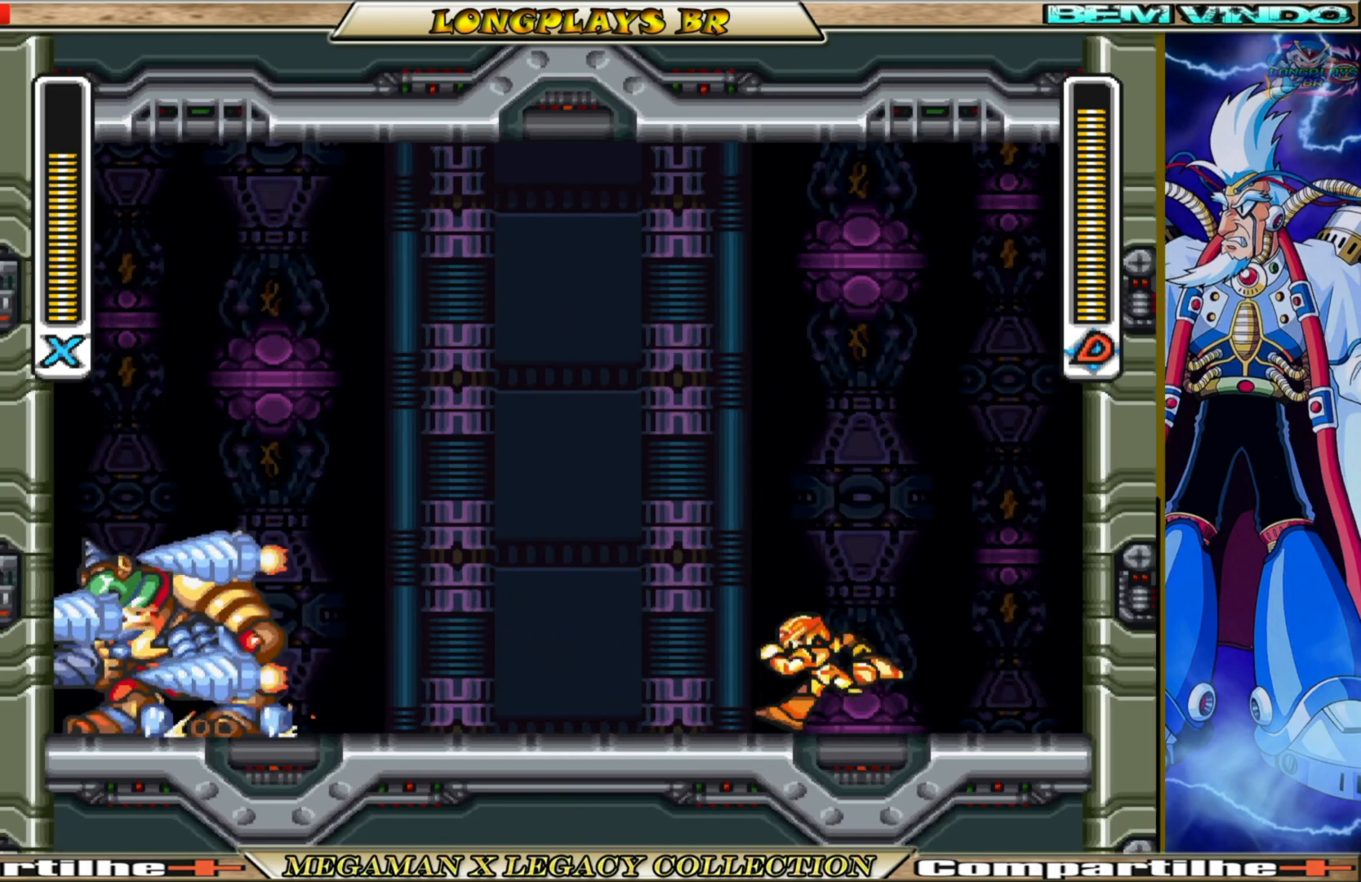
{"buttons": [], "left_stick": "center", "right_stick": "center", "events": [[17, "B", "down"], [367, "B", "up"], [383, "X", "down"], [400, "DPAD_LEFT", "up"], [483, "X", "up"]]}
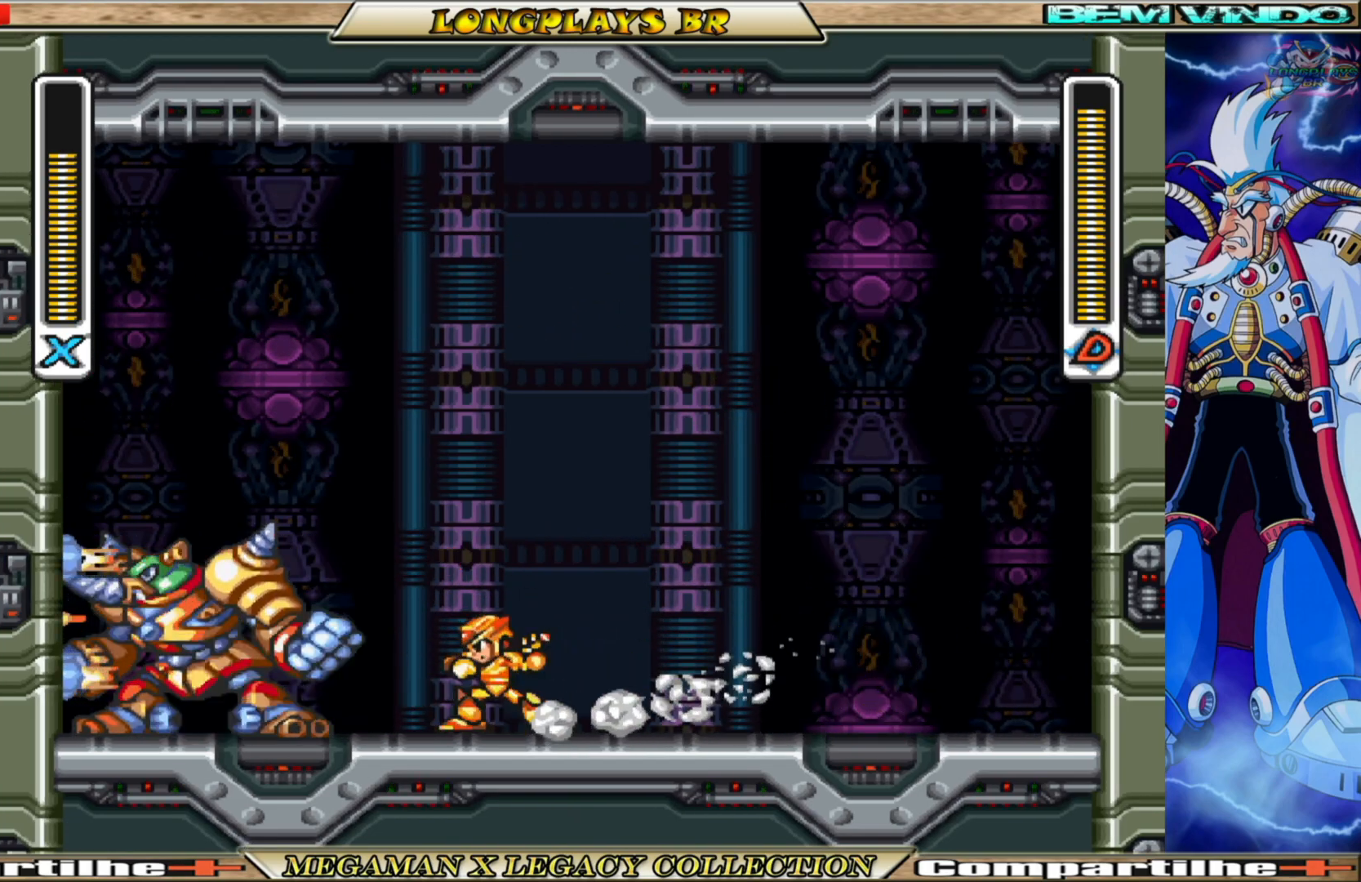
{"buttons": ["X", "DPAD_RIGHT"], "left_stick": "center", "right_stick": "center", "events": [[50, "X", "down"], [133, "X", "up"], [350, "DPAD_RIGHT", "down"], [400, "X", "down"]]}
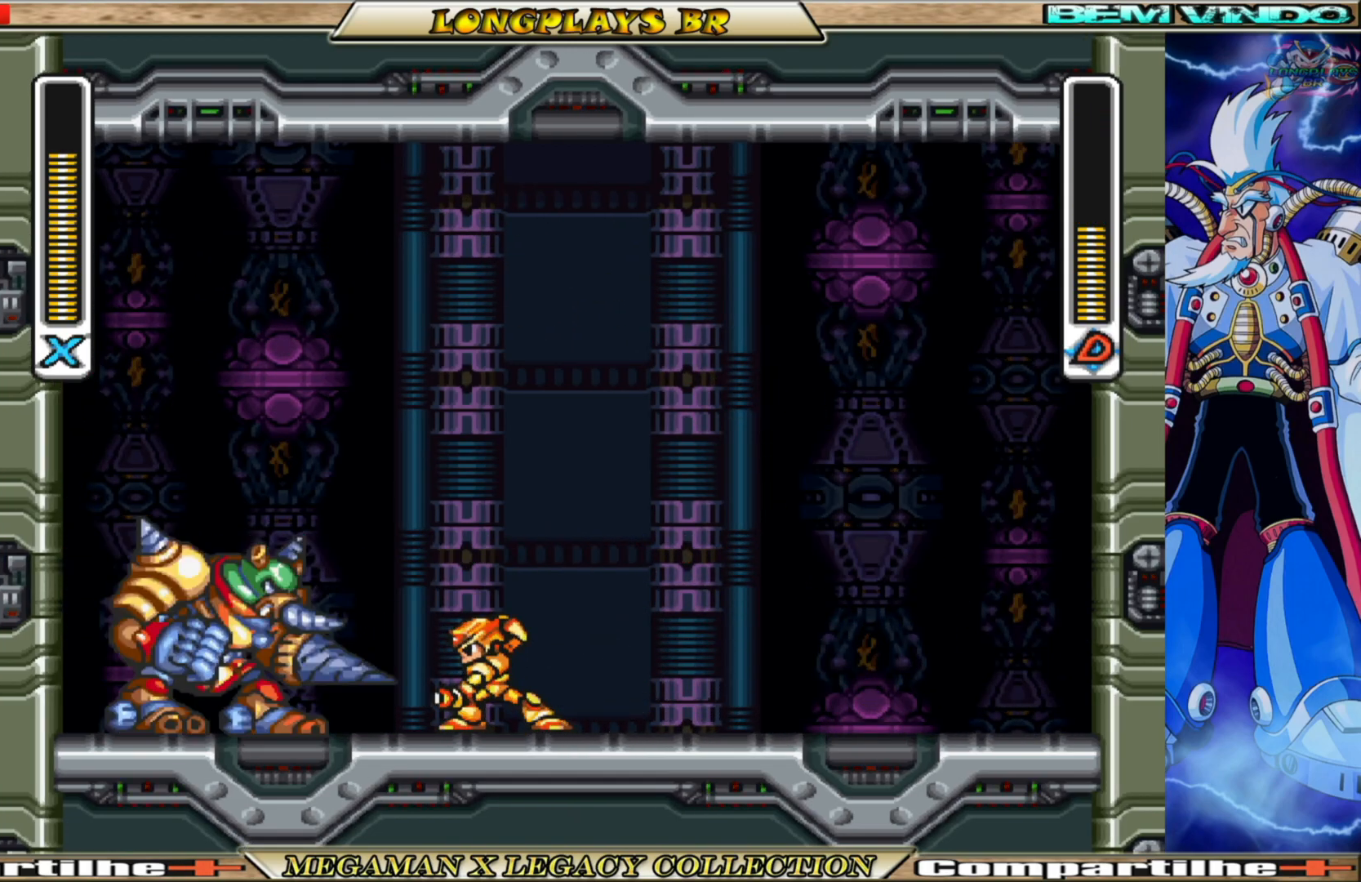
{"buttons": ["B", "X", "DPAD_RIGHT"], "left_stick": "center", "right_stick": "center", "events": [[217, "B", "down"]]}
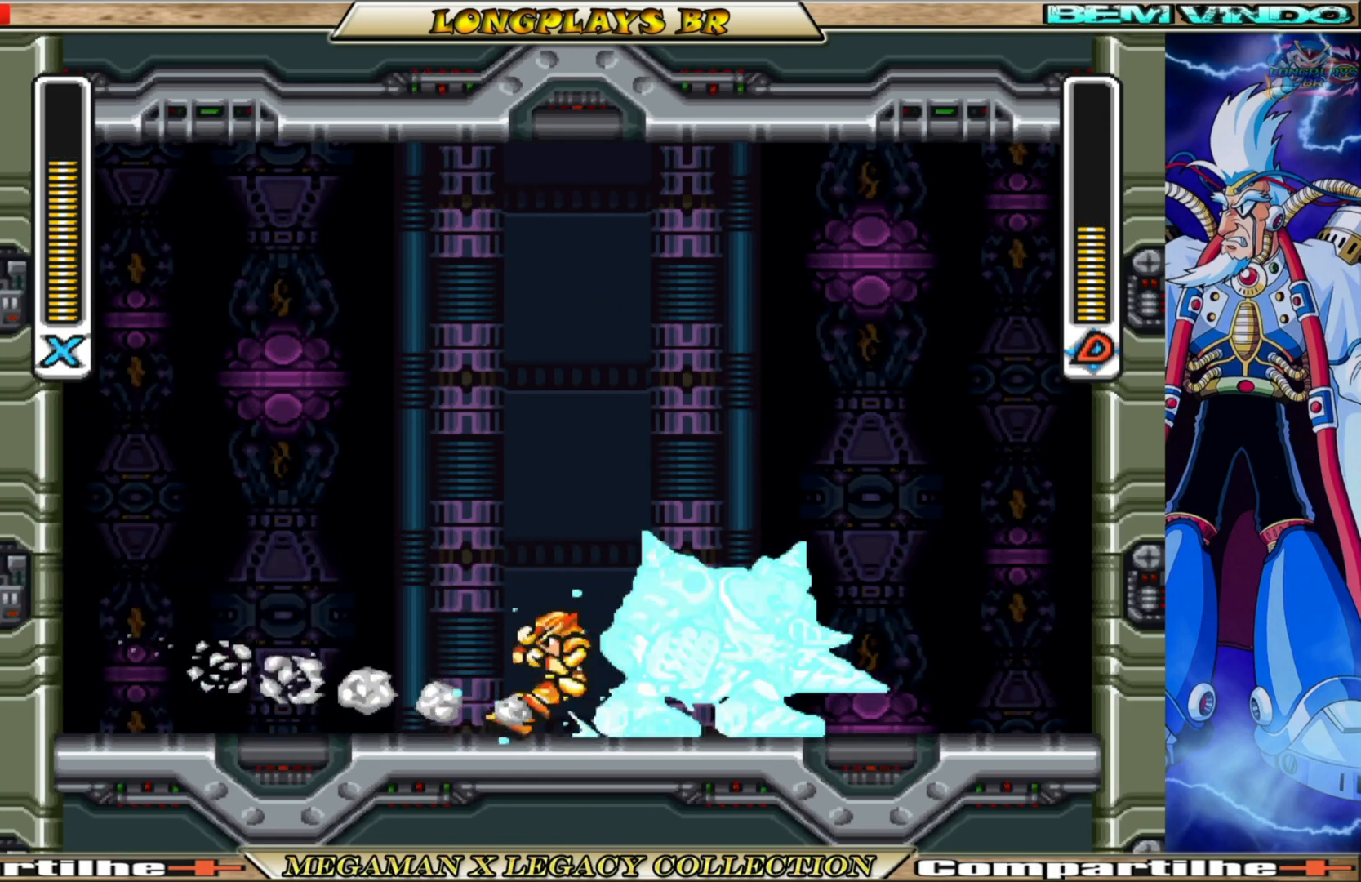
{"buttons": ["DPAD_RIGHT"], "left_stick": "center", "right_stick": "center", "events": [[50, "DPAD_RIGHT", "up"], [83, "B", "up"], [83, "DPAD_LEFT", "down"], [367, "DPAD_LEFT", "up"], [400, "DPAD_RIGHT", "down"], [467, "X", "up"]]}
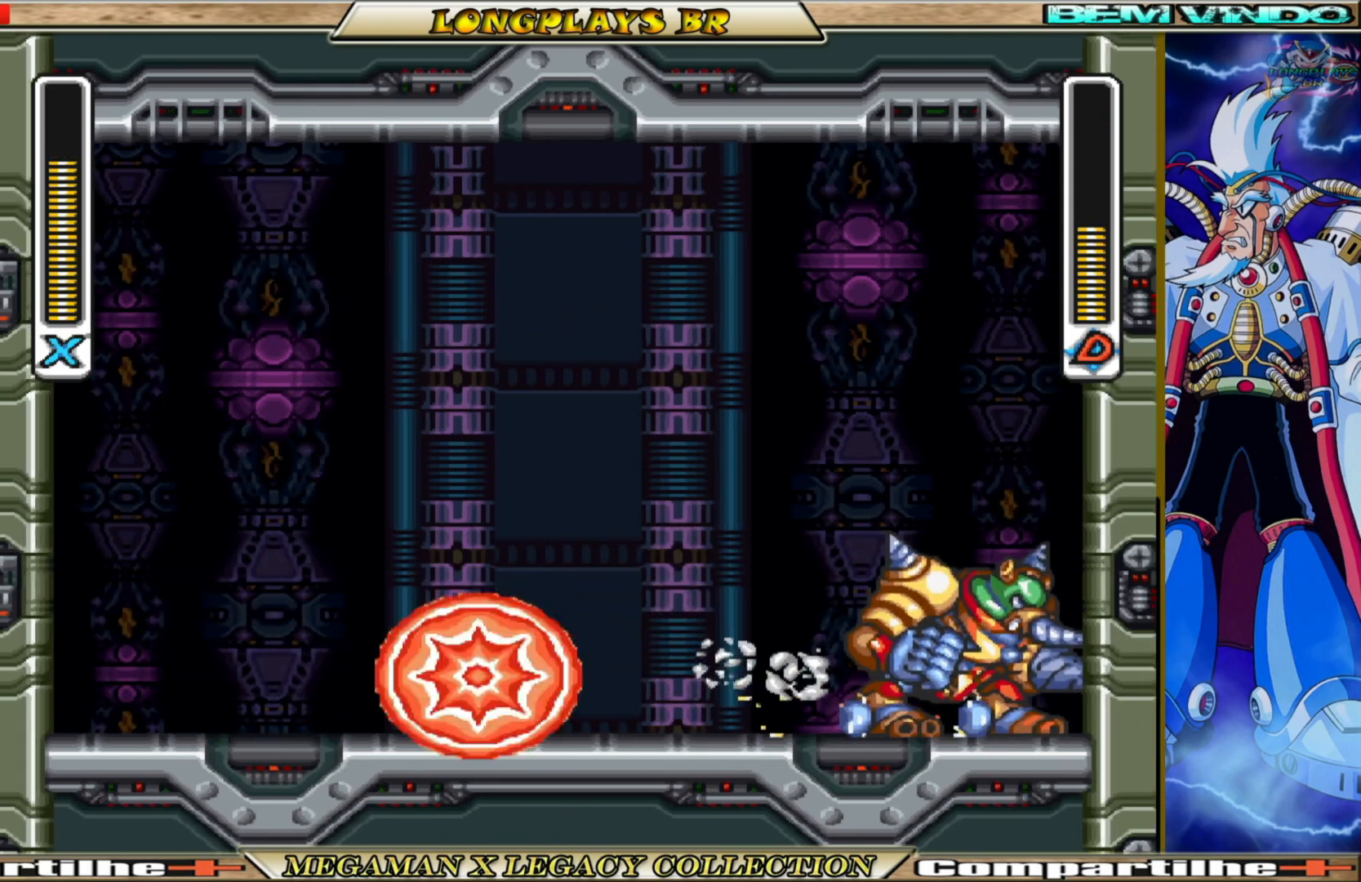
{"buttons": ["X", "DPAD_LEFT"], "left_stick": "center", "right_stick": "center", "events": [[50, "X", "down"], [83, "DPAD_RIGHT", "up"], [150, "X", "up"], [233, "X", "down"], [400, "DPAD_LEFT", "down"]]}
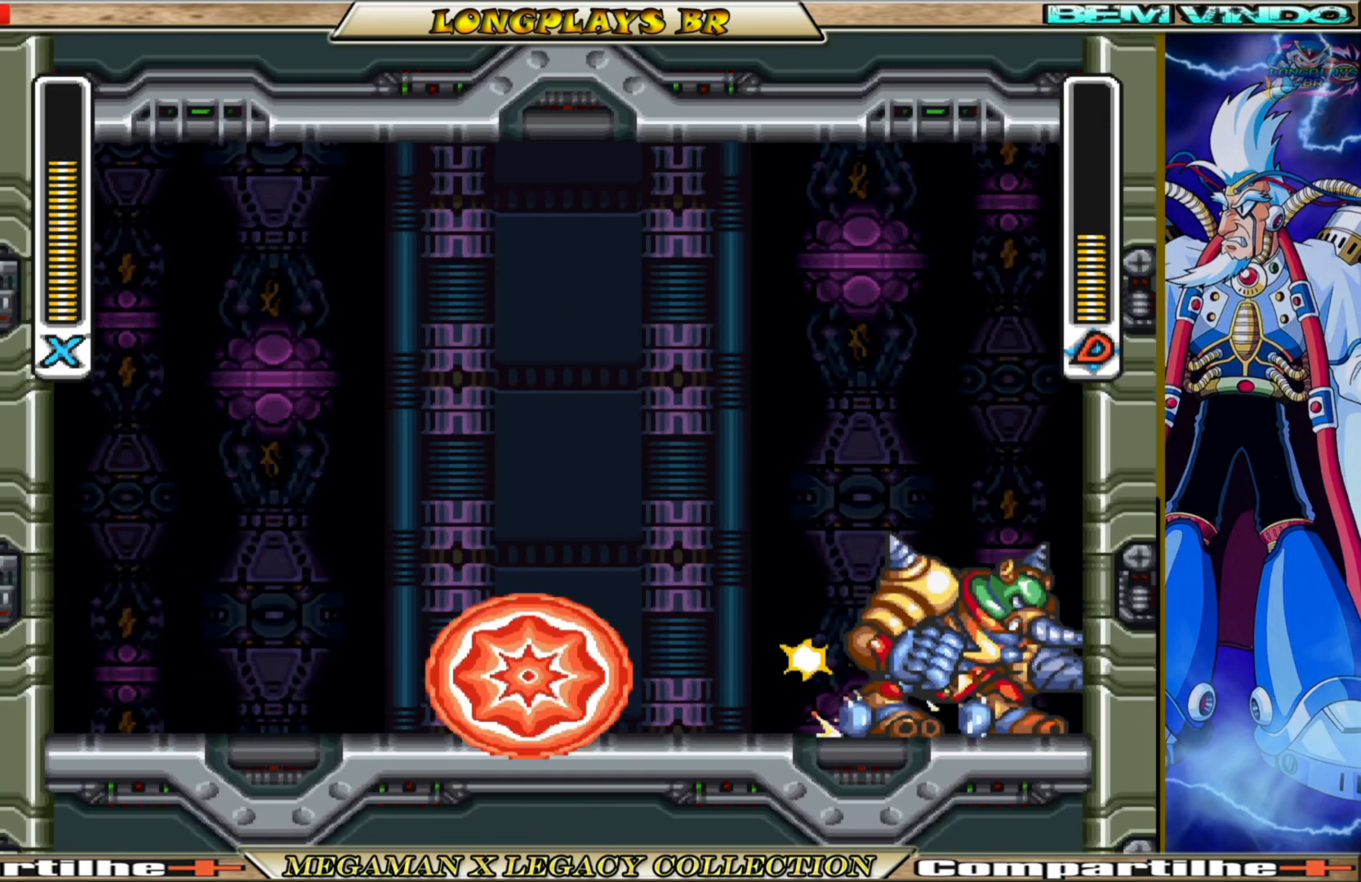
{"buttons": ["A", "B", "X", "DPAD_LEFT"], "left_stick": "center", "right_stick": "center", "events": [[167, "B", "down"], [333, "A", "down"]]}
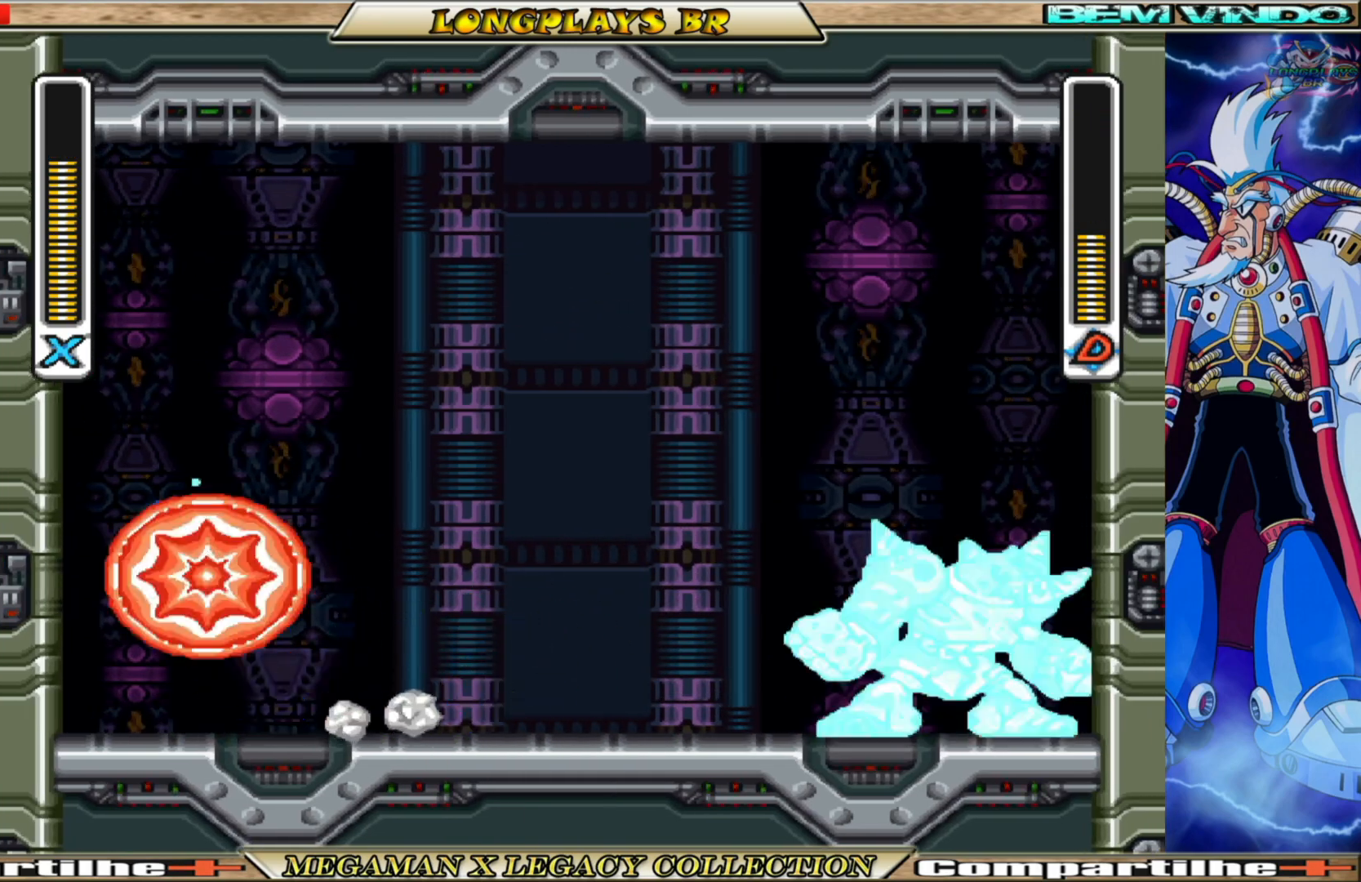
{"buttons": ["X", "DPAD_LEFT"], "left_stick": "center", "right_stick": "center", "events": [[83, "A", "up"], [83, "B", "up"], [183, "A", "down"], [183, "B", "down"], [483, "A", "up"], [500, "B", "up"]]}
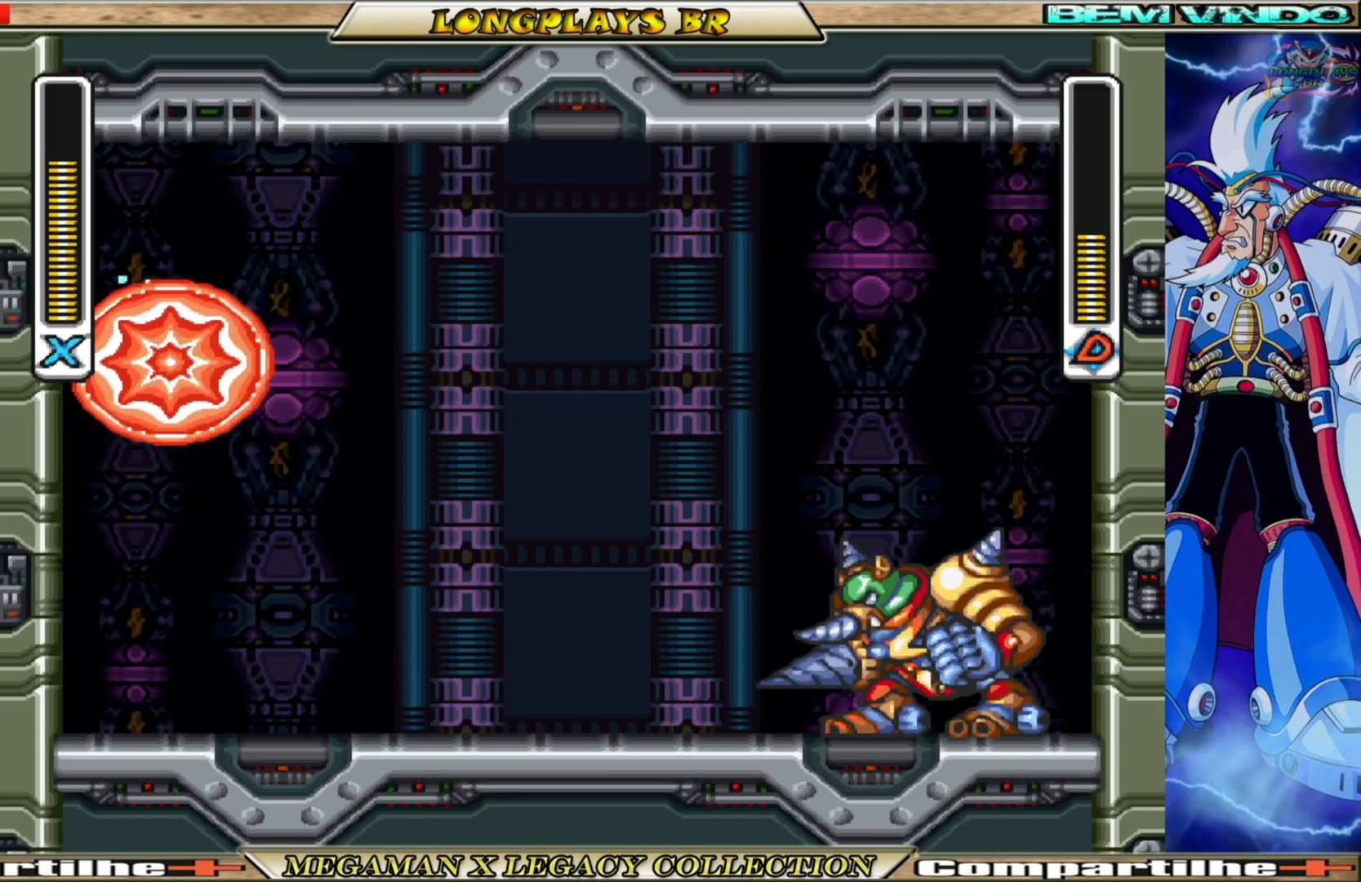
{"buttons": ["A", "B", "X", "DPAD_RIGHT"], "left_stick": "center", "right_stick": "center", "events": [[217, "B", "down"], [233, "A", "down"], [317, "DPAD_LEFT", "up"], [367, "DPAD_RIGHT", "down"]]}
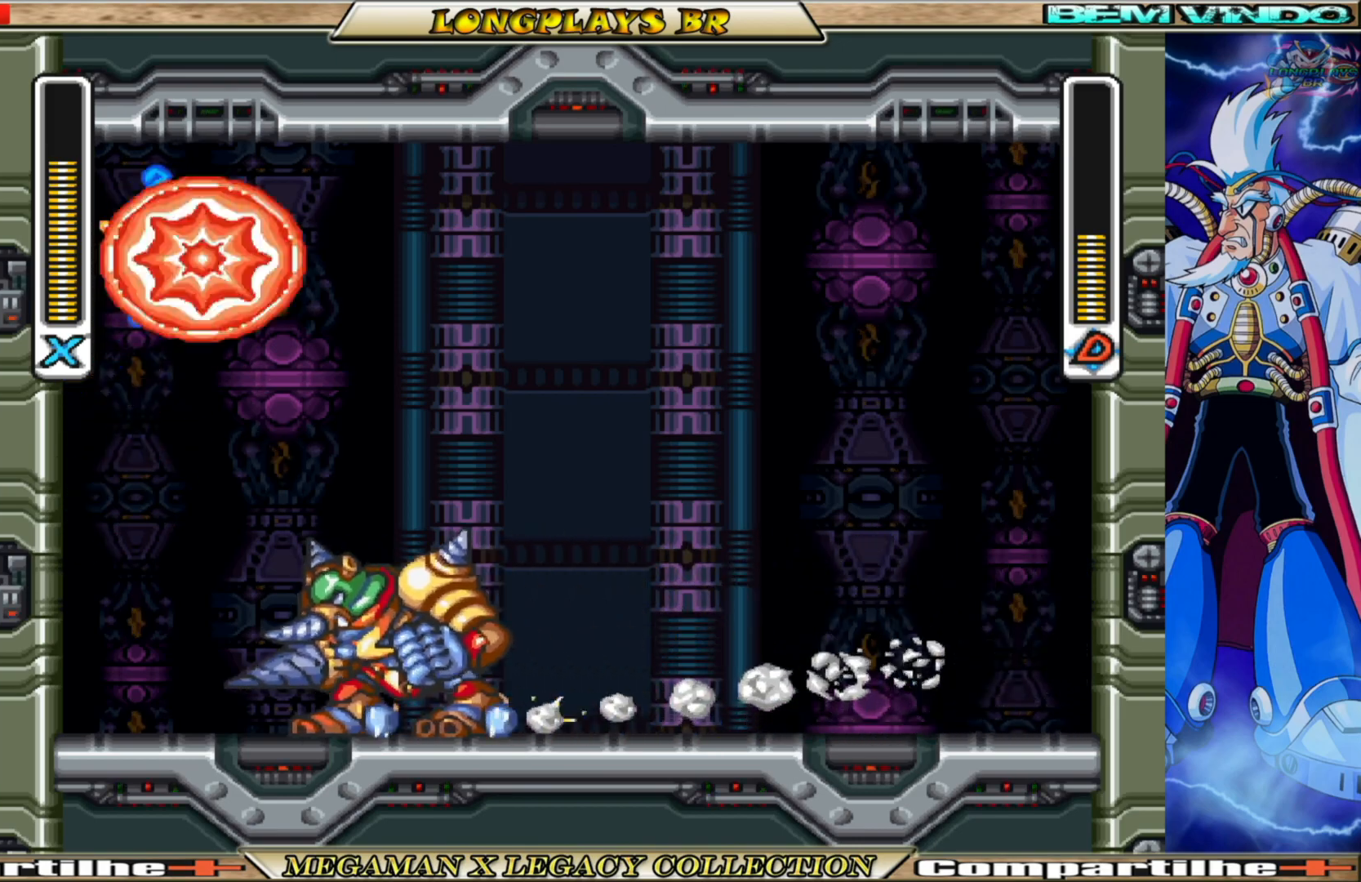
{"buttons": ["X", "DPAD_RIGHT"], "left_stick": "center", "right_stick": "center", "events": [[317, "A", "up"], [333, "B", "up"]]}
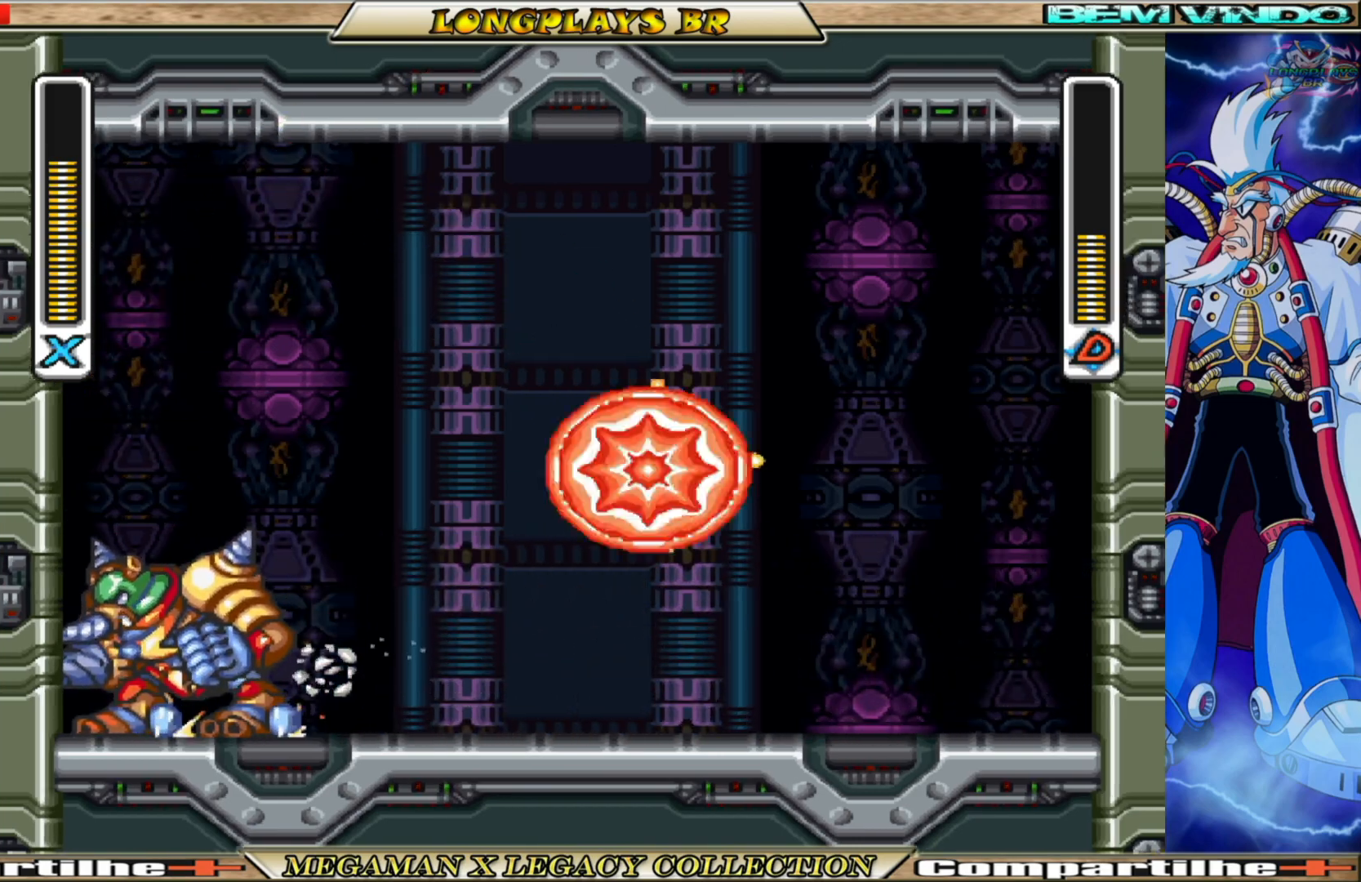
{"buttons": ["X", "DPAD_RIGHT"], "left_stick": "center", "right_stick": "center", "events": [[17, "DPAD_RIGHT", "up"], [50, "DPAD_LEFT", "down"], [117, "X", "up"], [200, "DPAD_LEFT", "up"], [200, "X", "down"], [283, "DPAD_RIGHT", "down"]]}
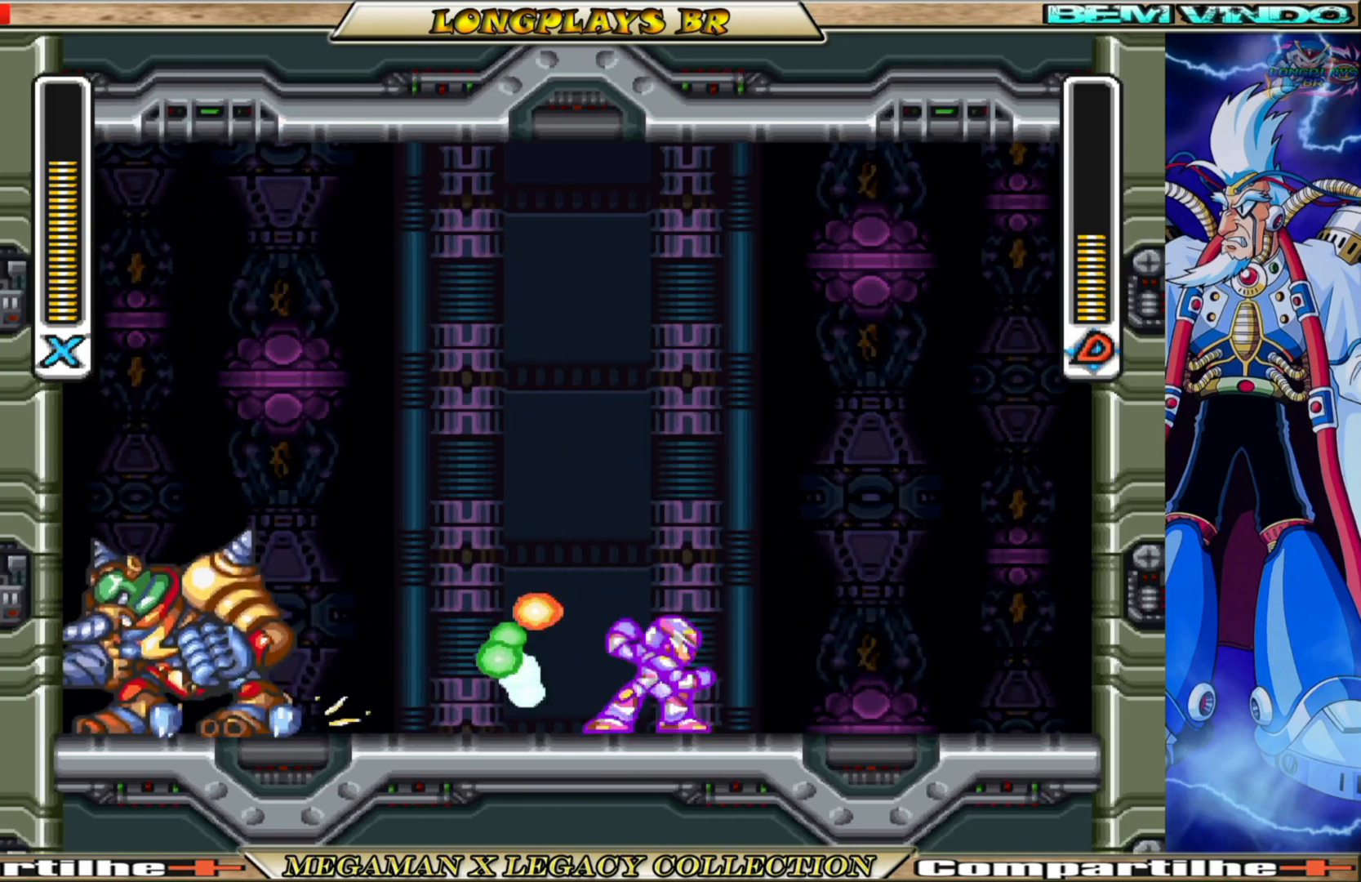
{"buttons": ["X", "DPAD_RIGHT"], "left_stick": "center", "right_stick": "center", "events": [[17, "B", "down"], [233, "B", "up"]]}